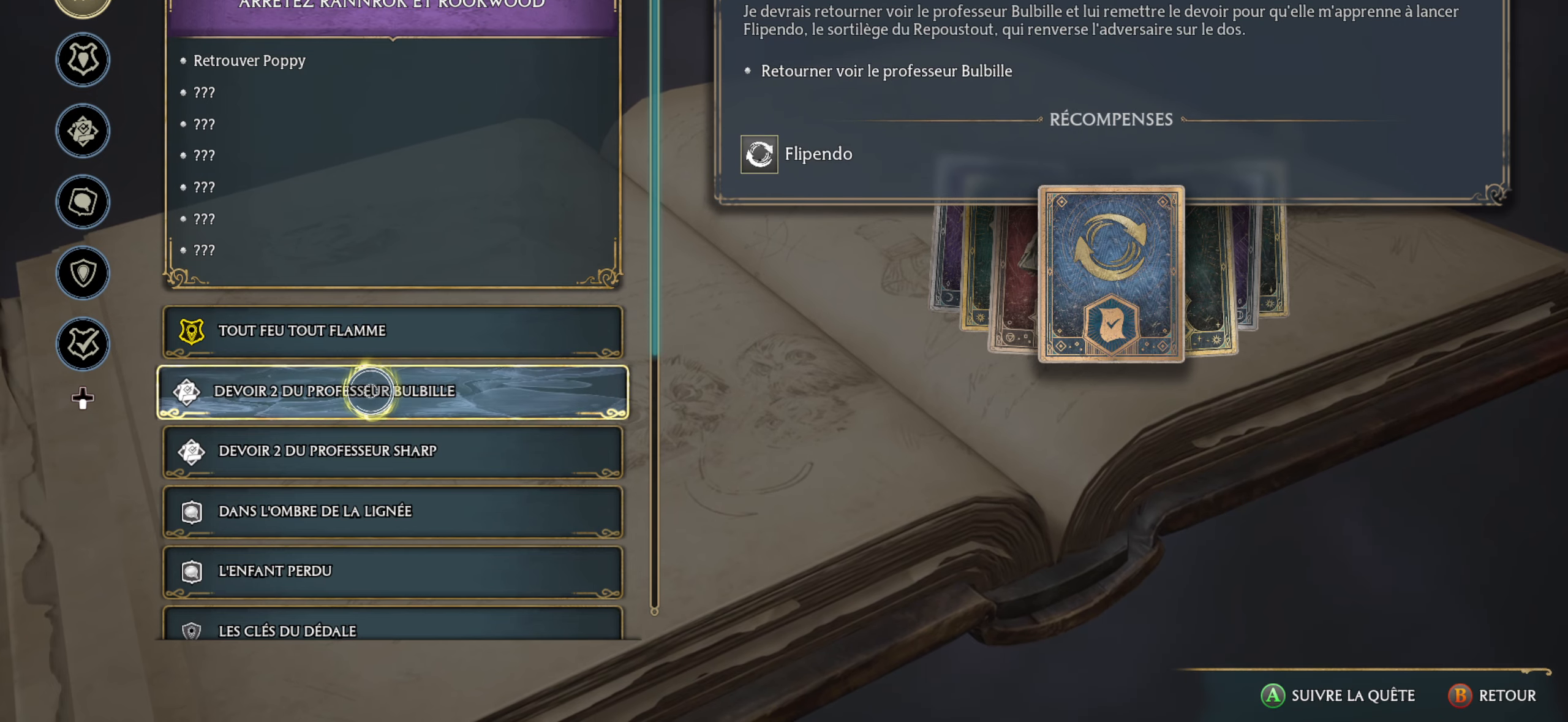
Gameplay with a controller (Xbox layout); each line is a JSON object with the inputs held at the frame after it. "events" lists button and stick changes between this image and that frame as [ms after this image, input, new state], when the widget could be followed in between.
{"buttons": [], "left_stick": "center", "right_stick": "center", "events": []}
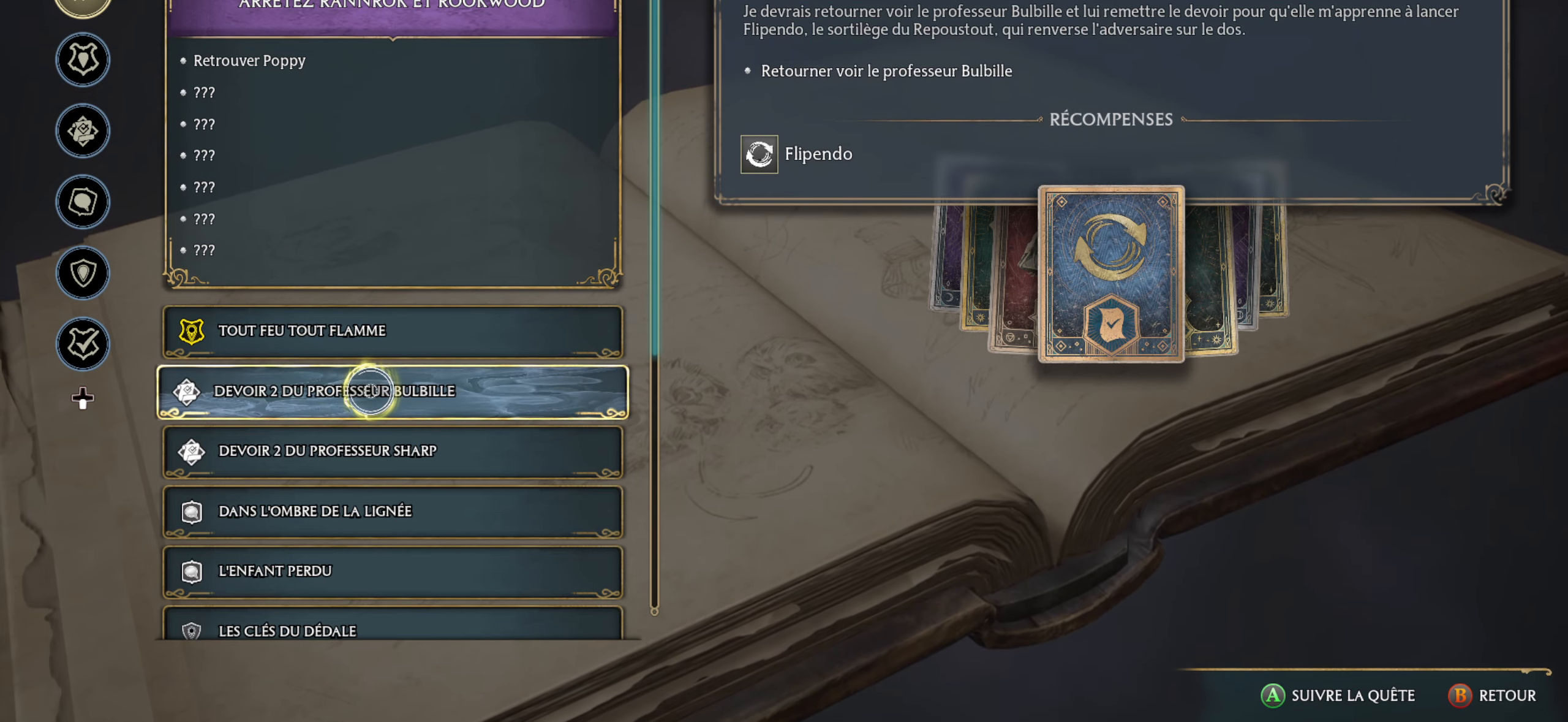
{"buttons": [], "left_stick": "center", "right_stick": "center", "events": []}
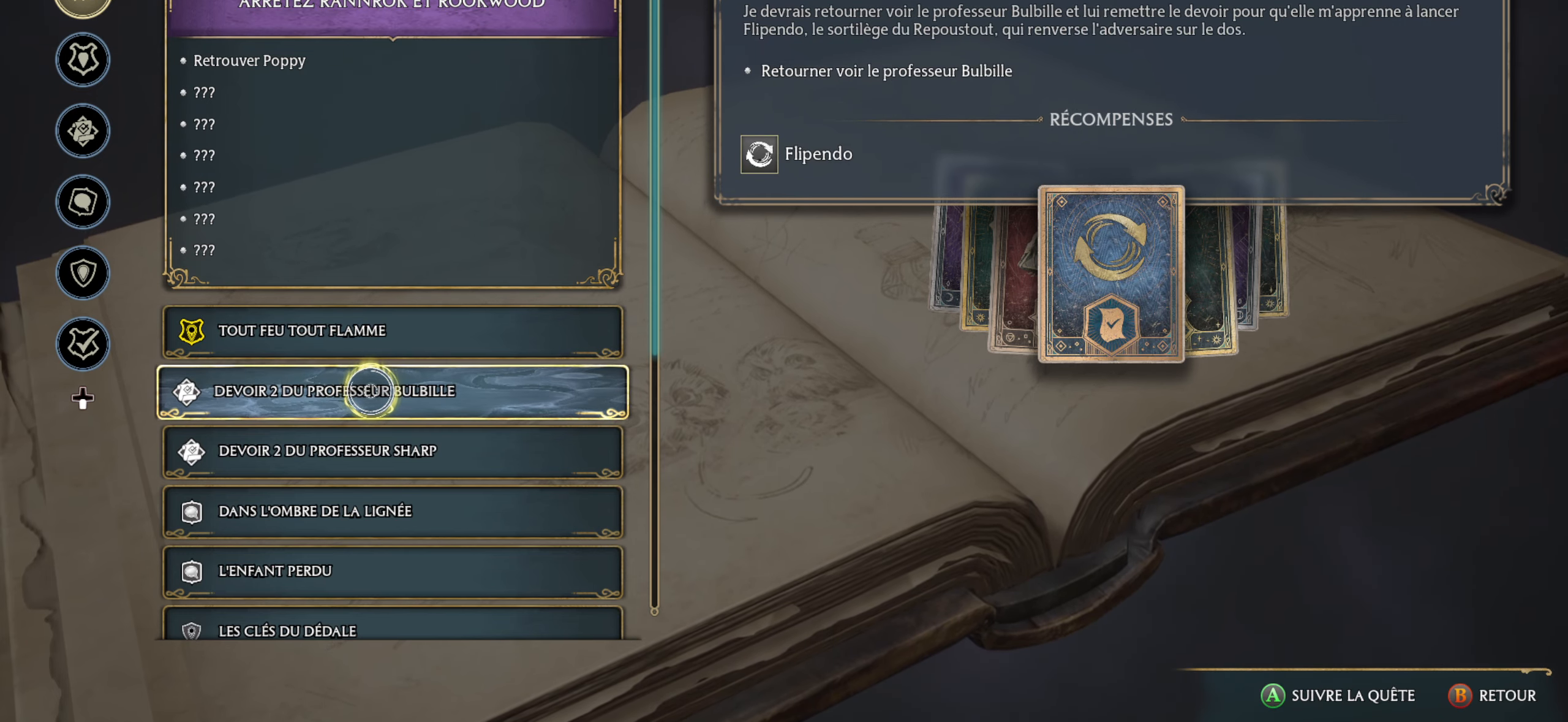
{"buttons": [], "left_stick": "center", "right_stick": "center", "events": [[233, "A", "down"], [366, "A", "up"]]}
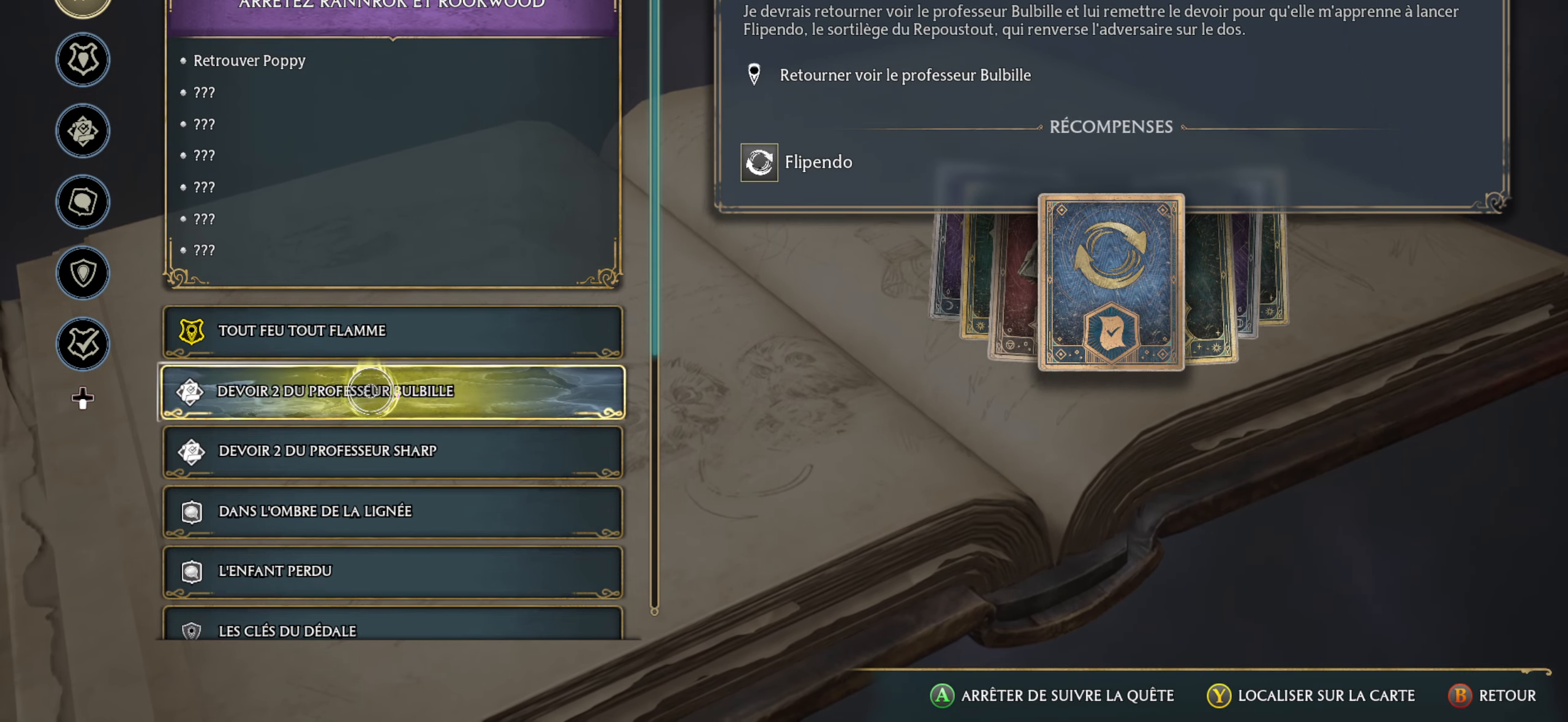
{"buttons": [], "left_stick": "center", "right_stick": "center", "events": []}
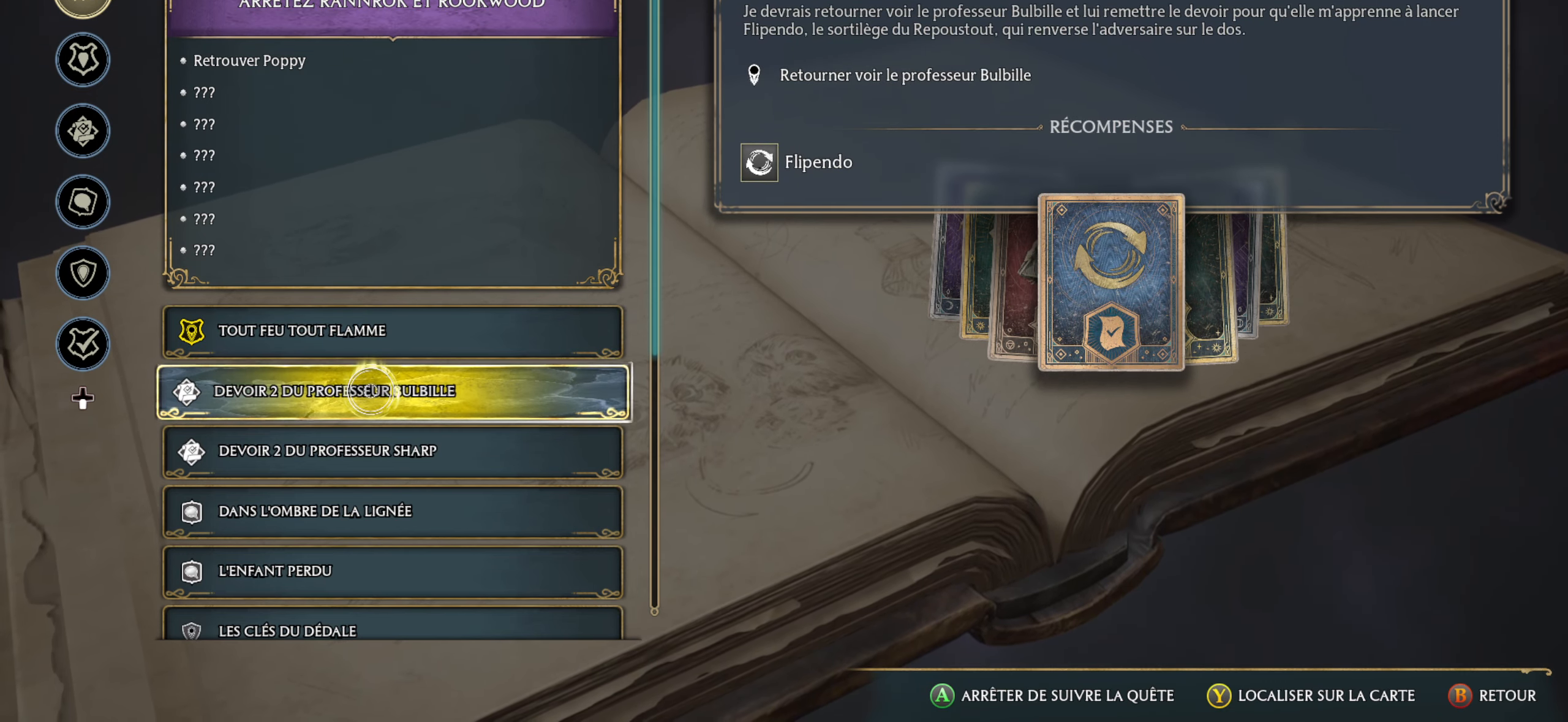
{"buttons": [], "left_stick": "center", "right_stick": "center", "events": []}
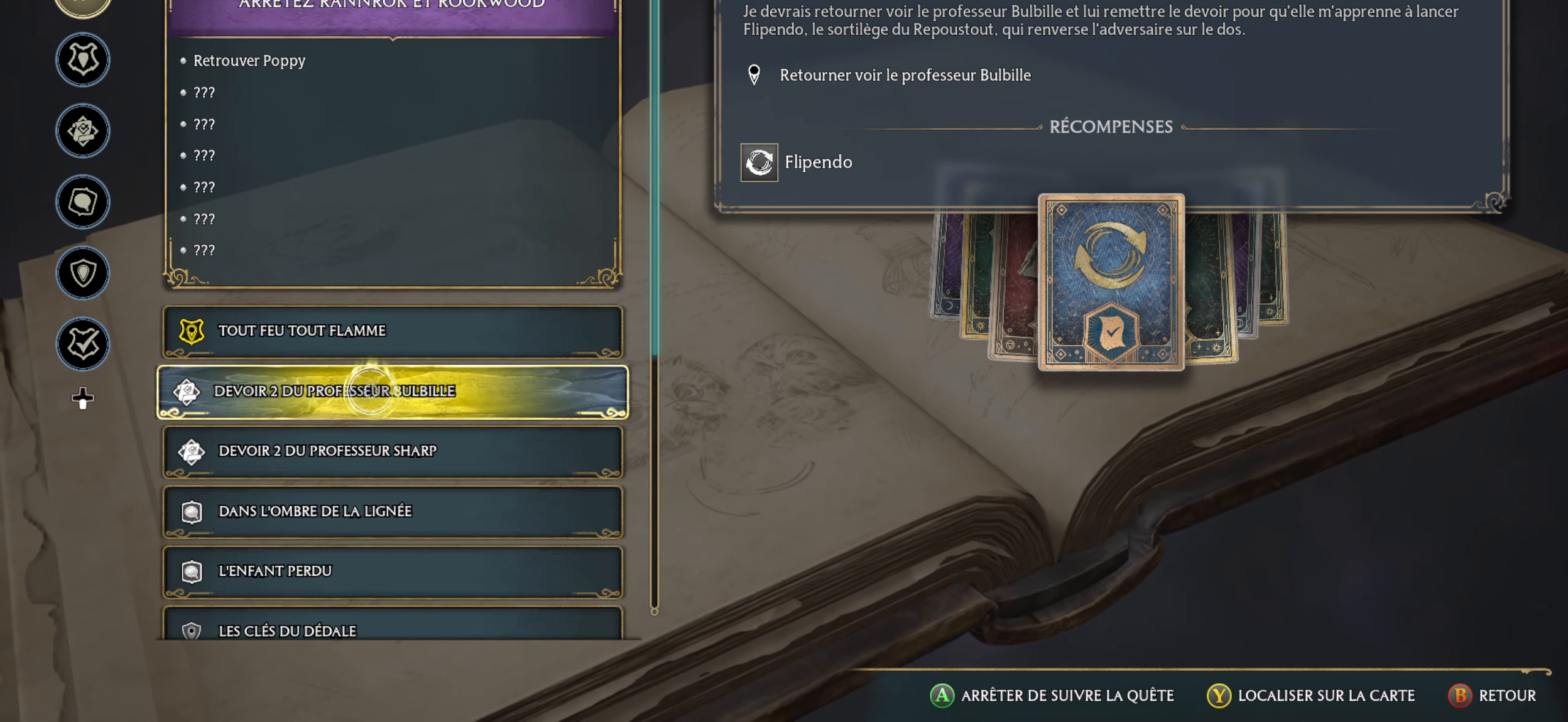
{"buttons": ["X"], "left_stick": "center", "right_stick": "center", "events": [[450, "X", "down"]]}
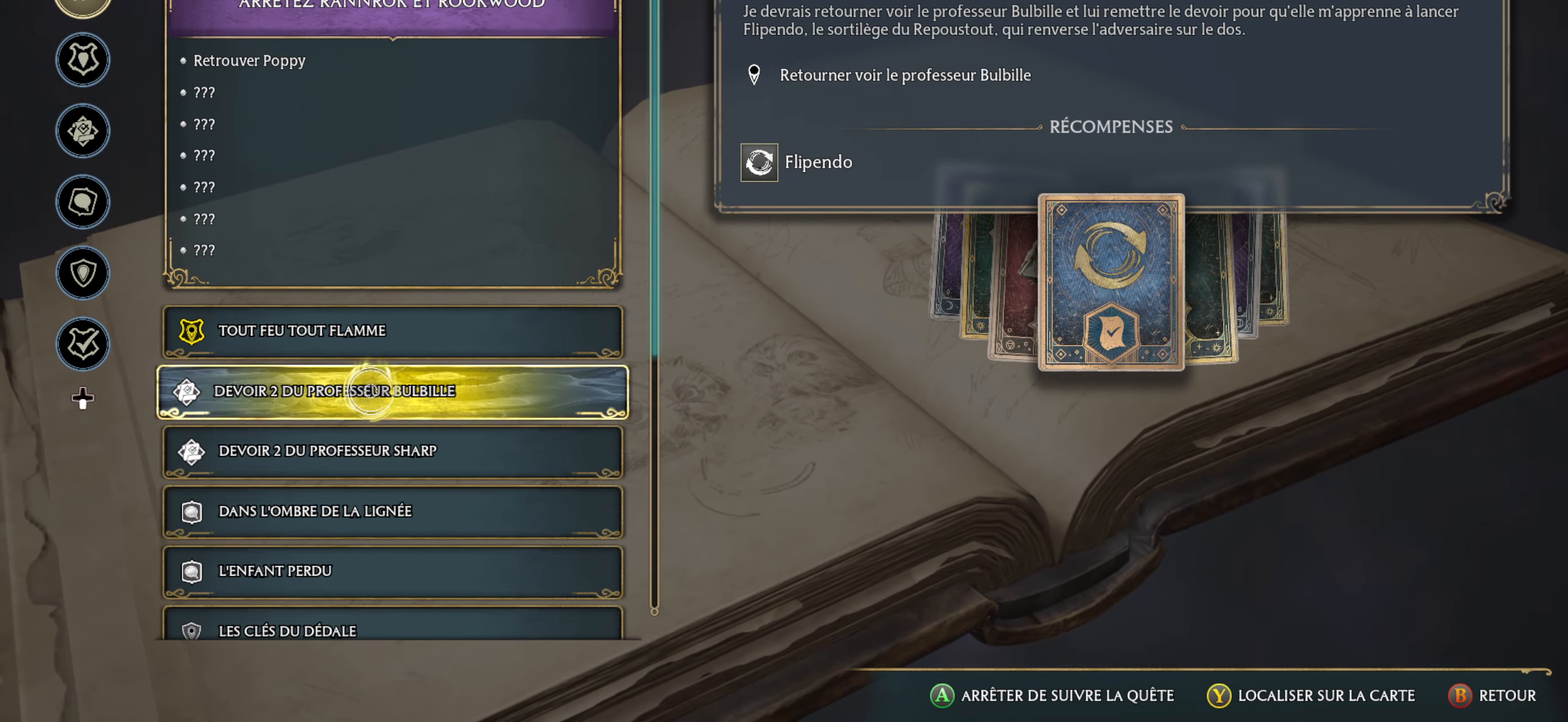
{"buttons": [], "left_stick": "center", "right_stick": "center", "events": [[33, "X", "up"], [333, "Y", "down"], [450, "Y", "up"]]}
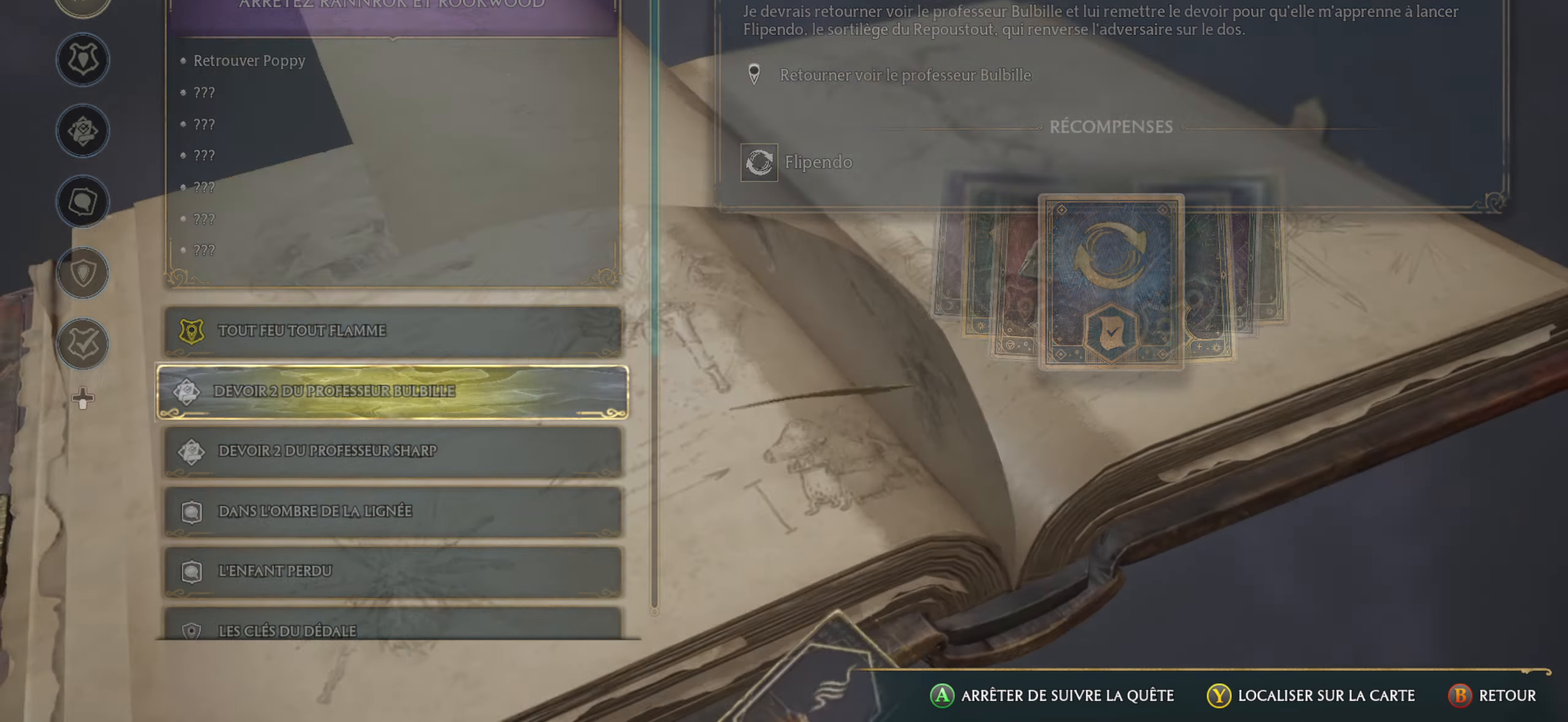
{"buttons": [], "left_stick": "center", "right_stick": "center", "events": []}
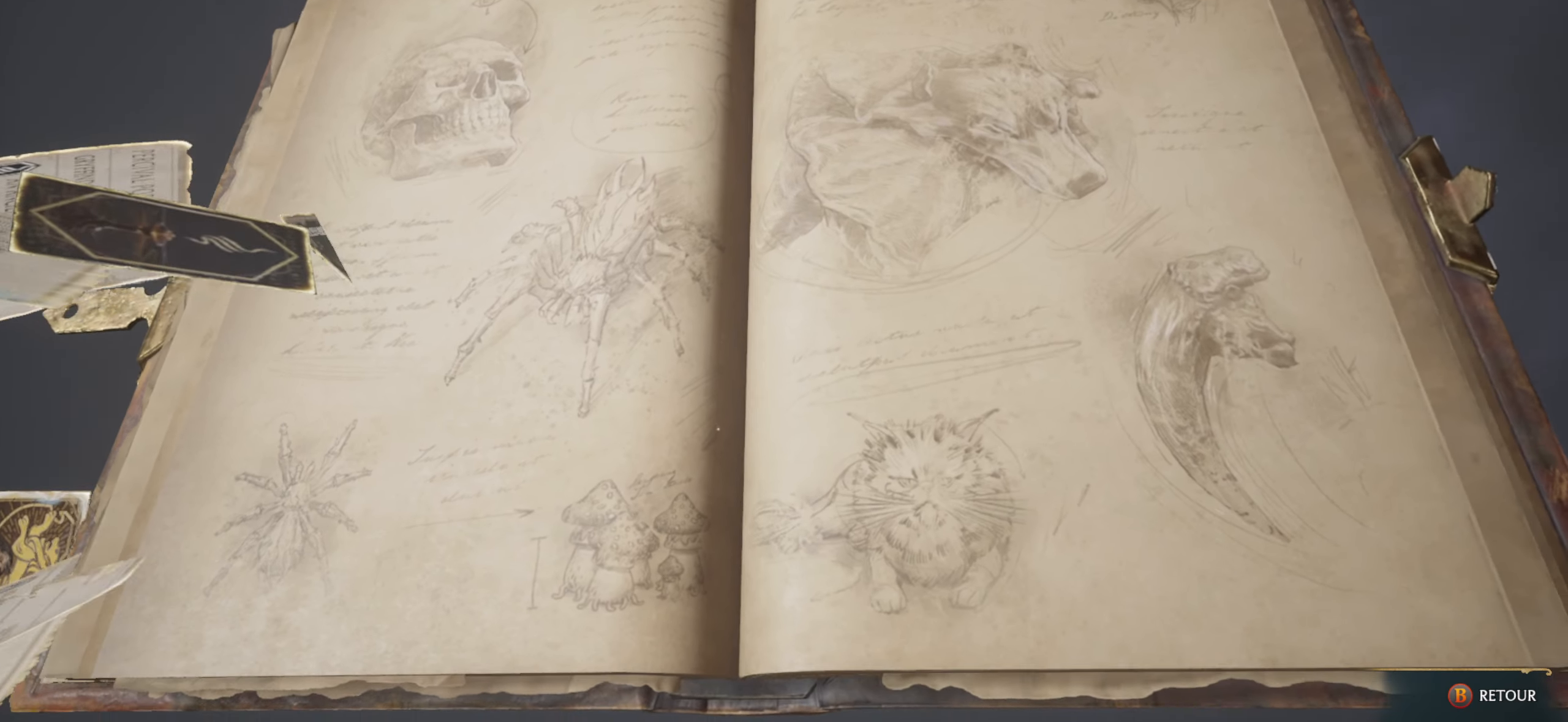
{"buttons": [], "left_stick": "center", "right_stick": "center", "events": []}
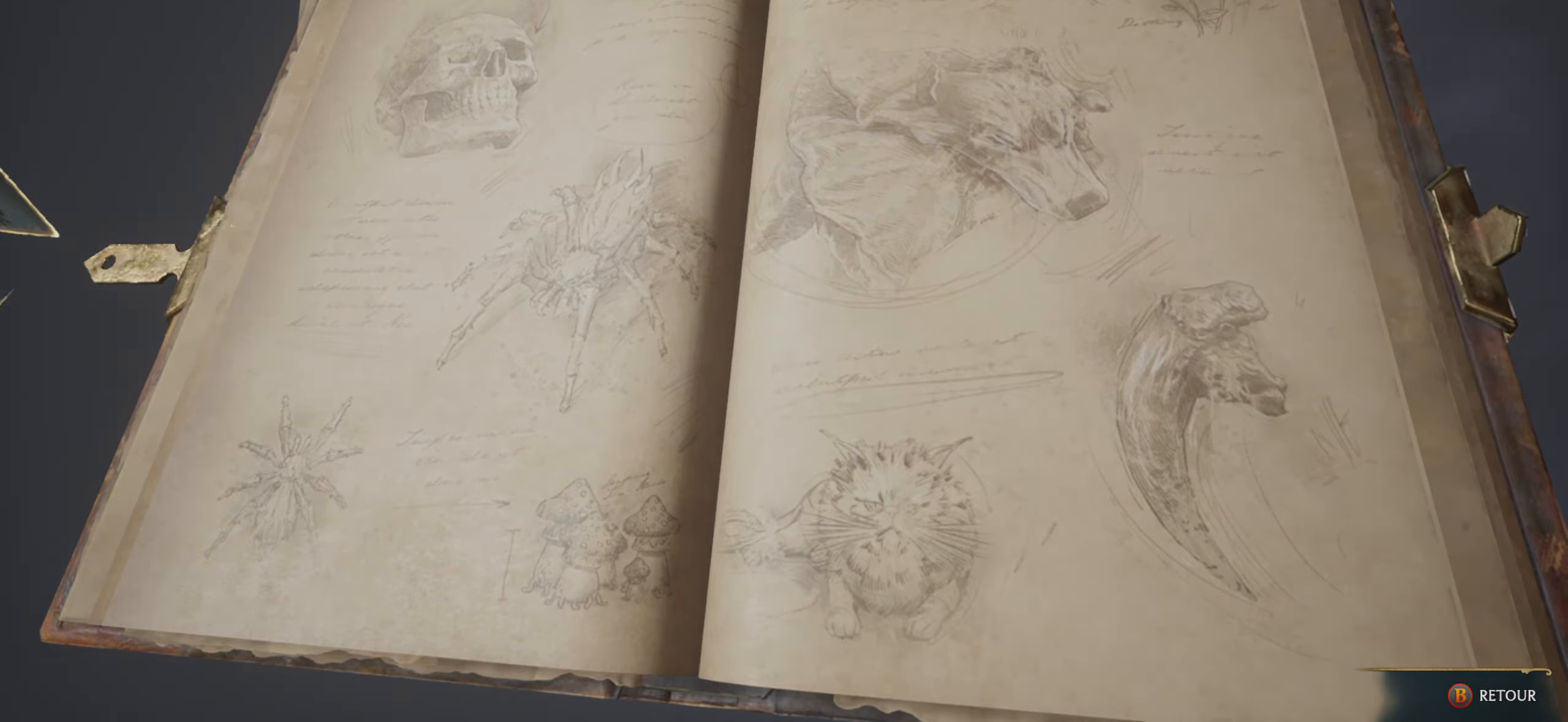
{"buttons": [], "left_stick": "center", "right_stick": "center", "events": []}
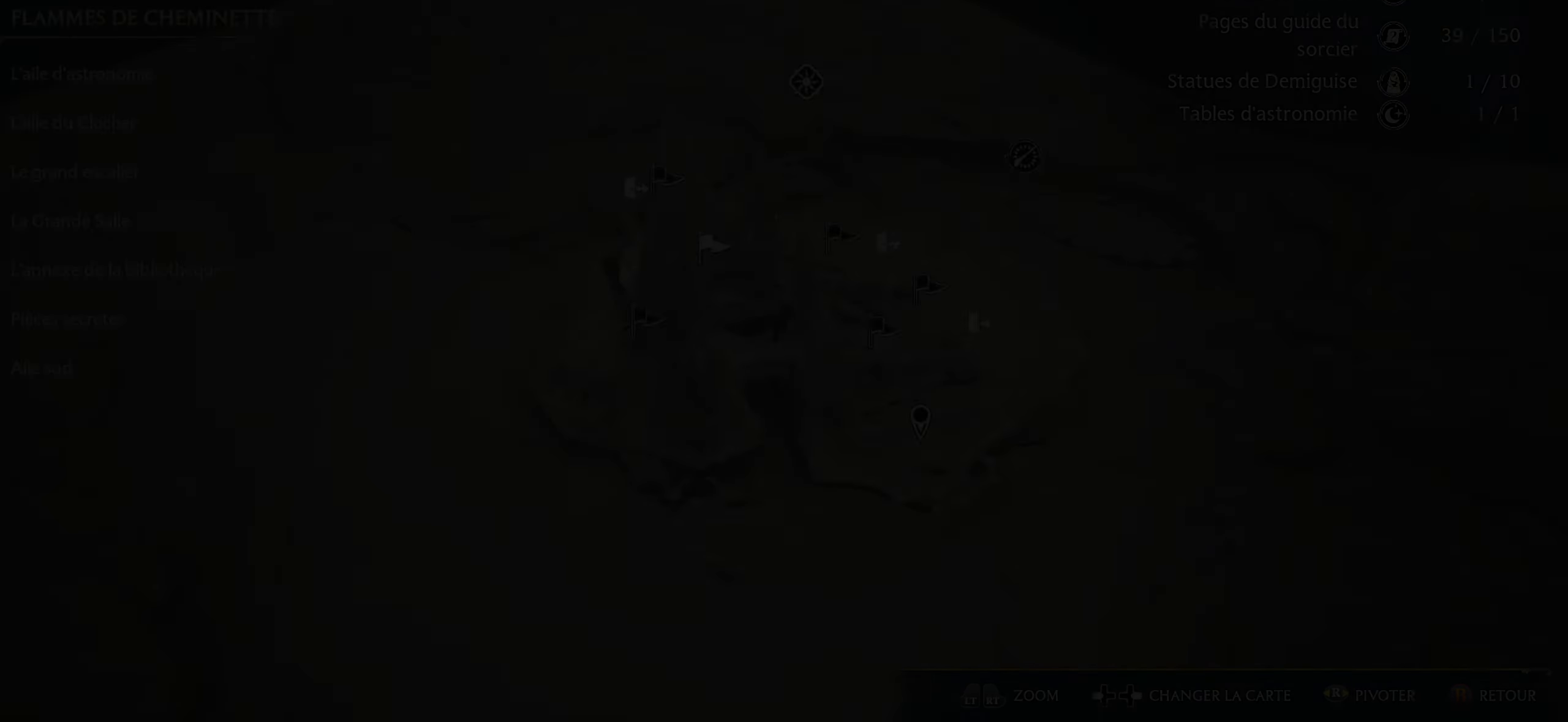
{"buttons": [], "left_stick": "center", "right_stick": "center", "events": []}
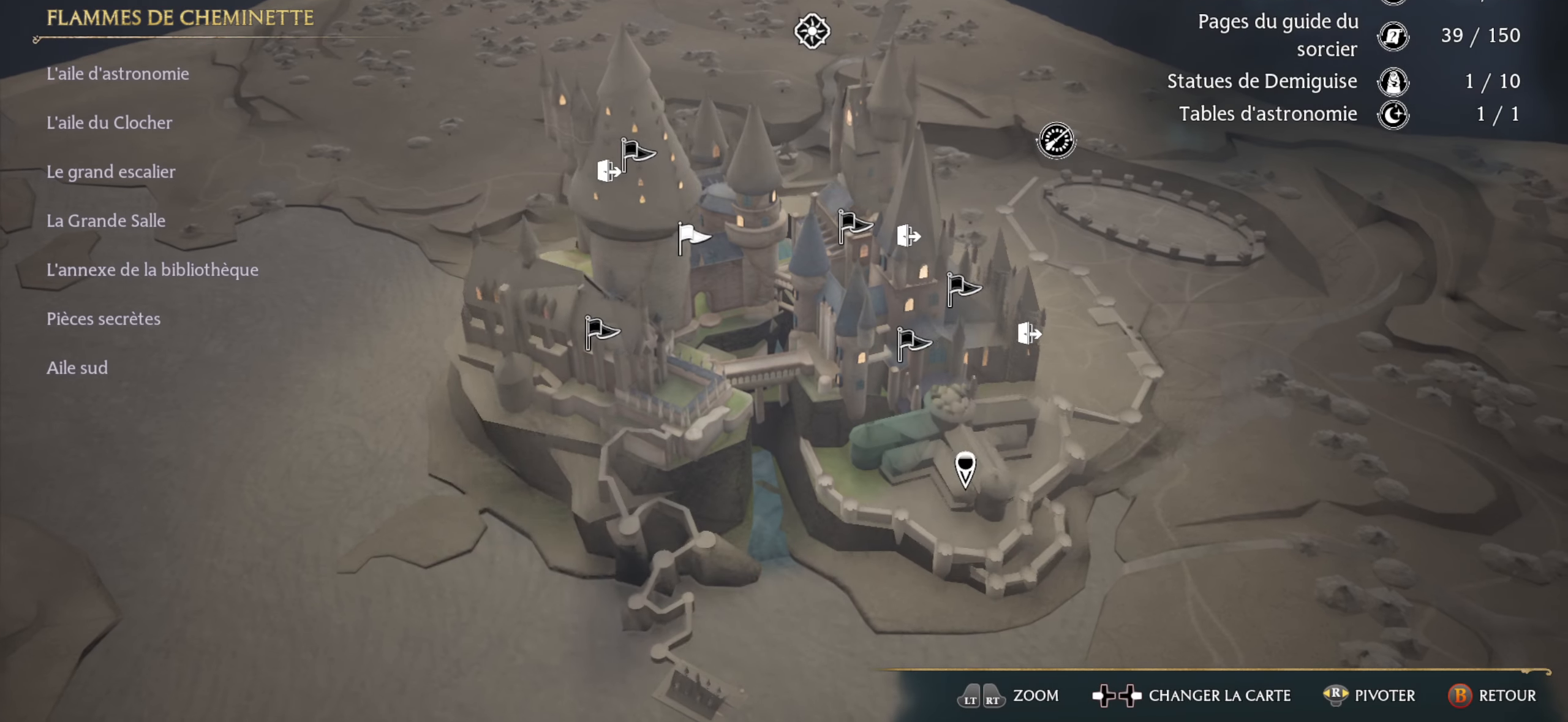
{"buttons": [], "left_stick": "center", "right_stick": "center", "events": []}
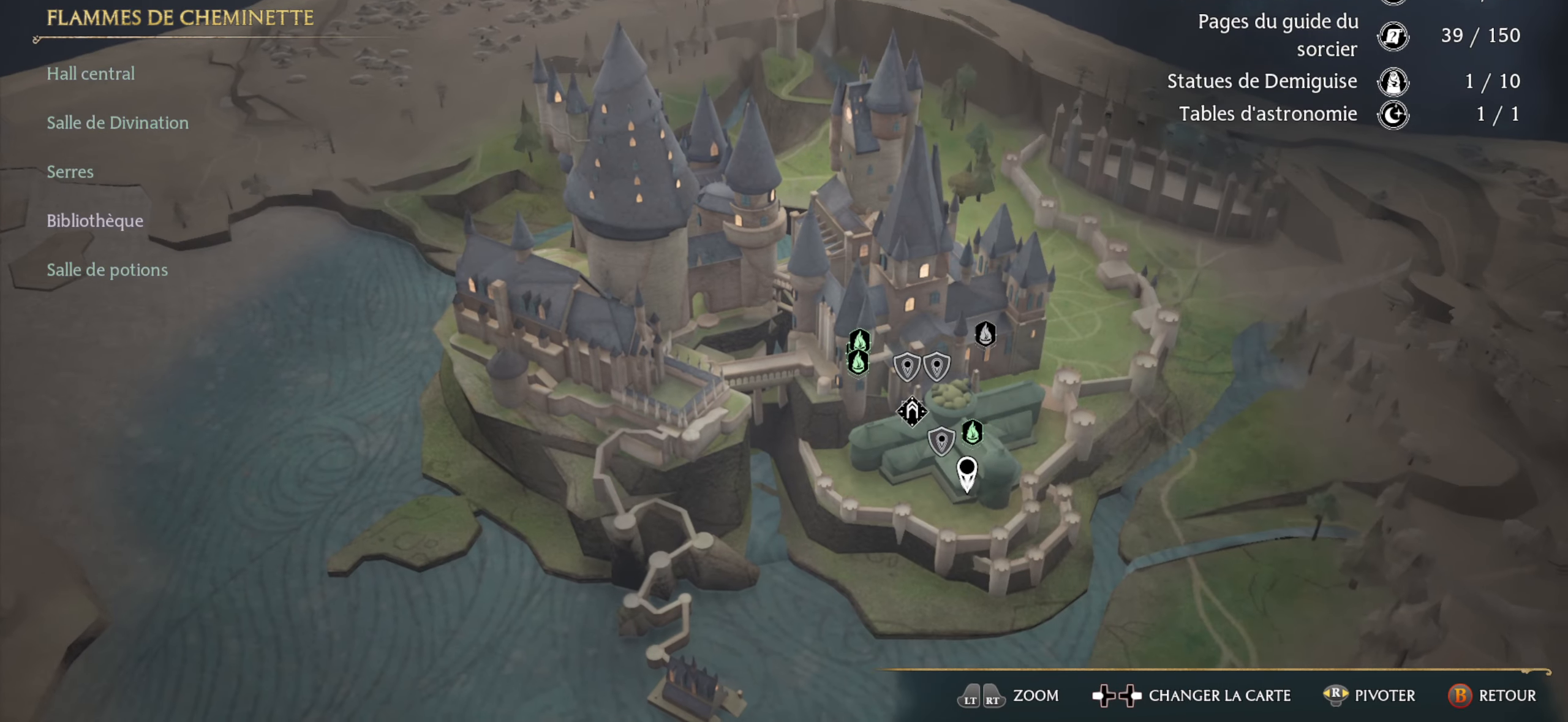
{"buttons": [], "left_stick": "center", "right_stick": "center", "events": []}
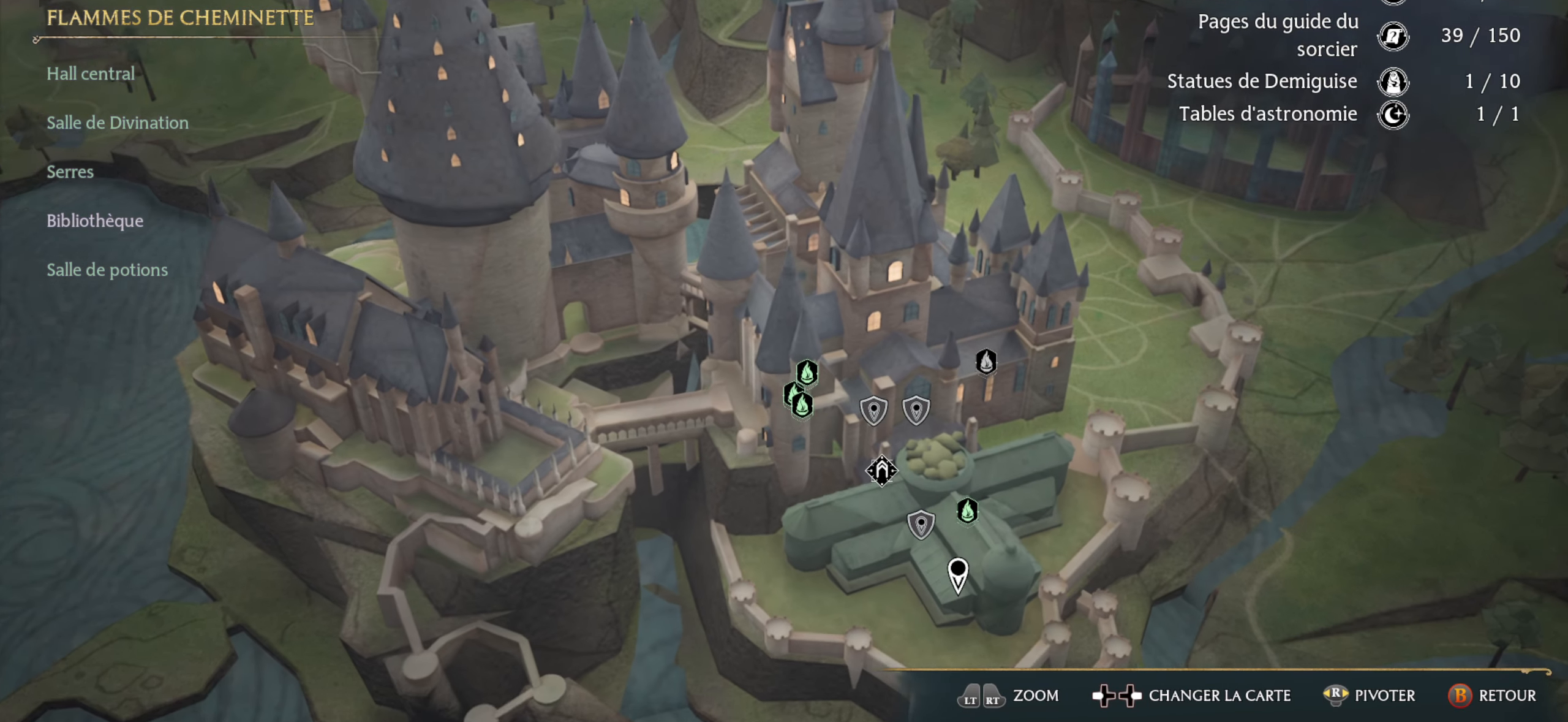
{"buttons": [], "left_stick": "center", "right_stick": "center", "events": []}
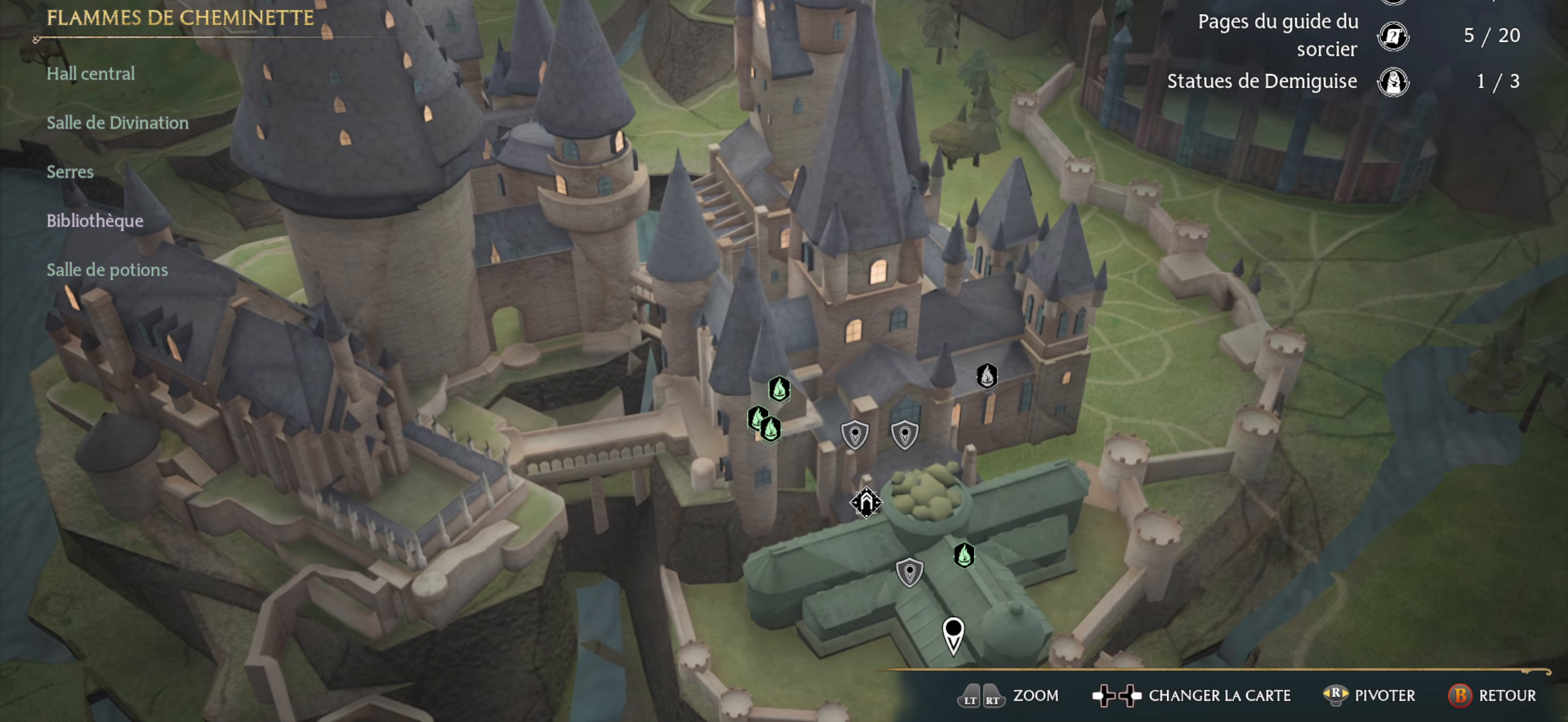
{"buttons": [], "left_stick": "center", "right_stick": "center", "events": []}
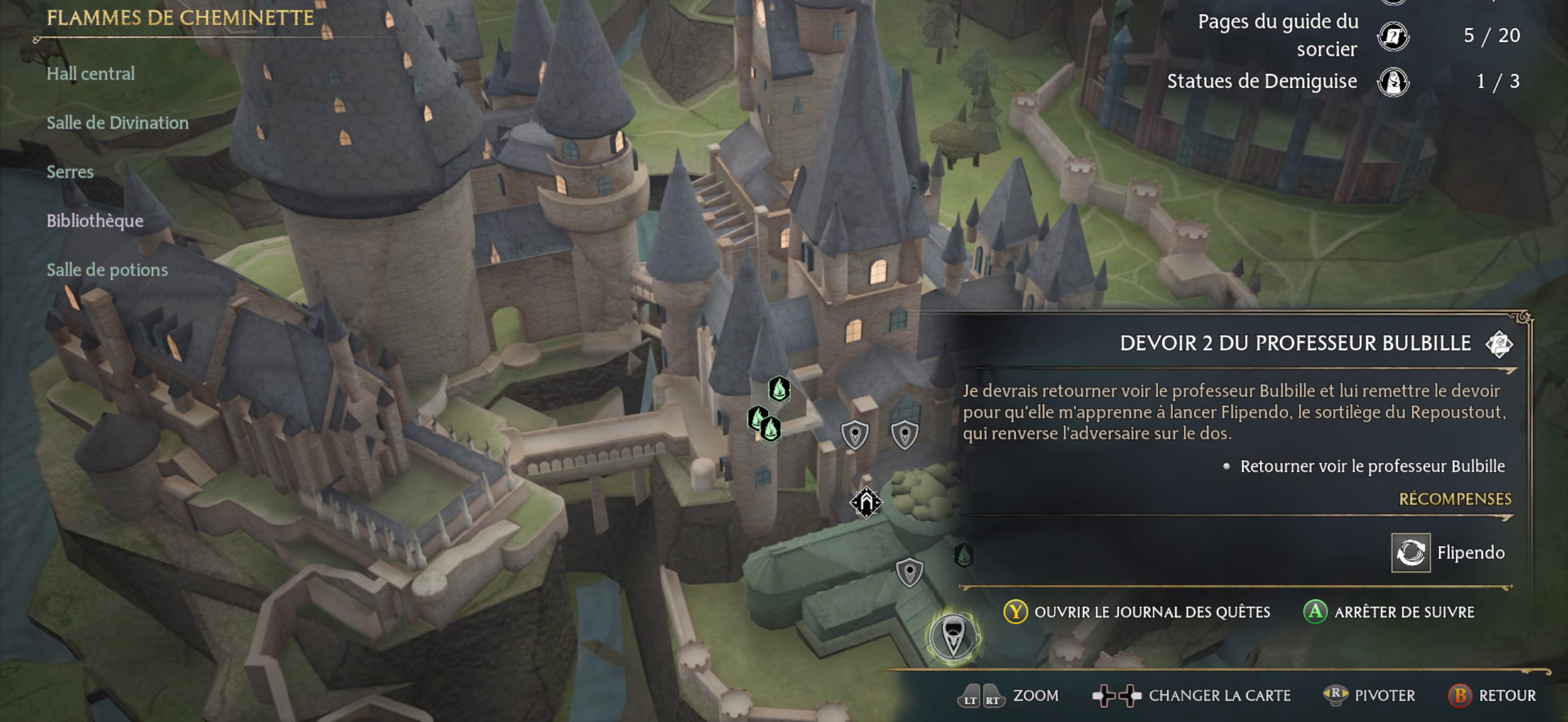
{"buttons": [], "left_stick": "center", "right_stick": "center", "events": []}
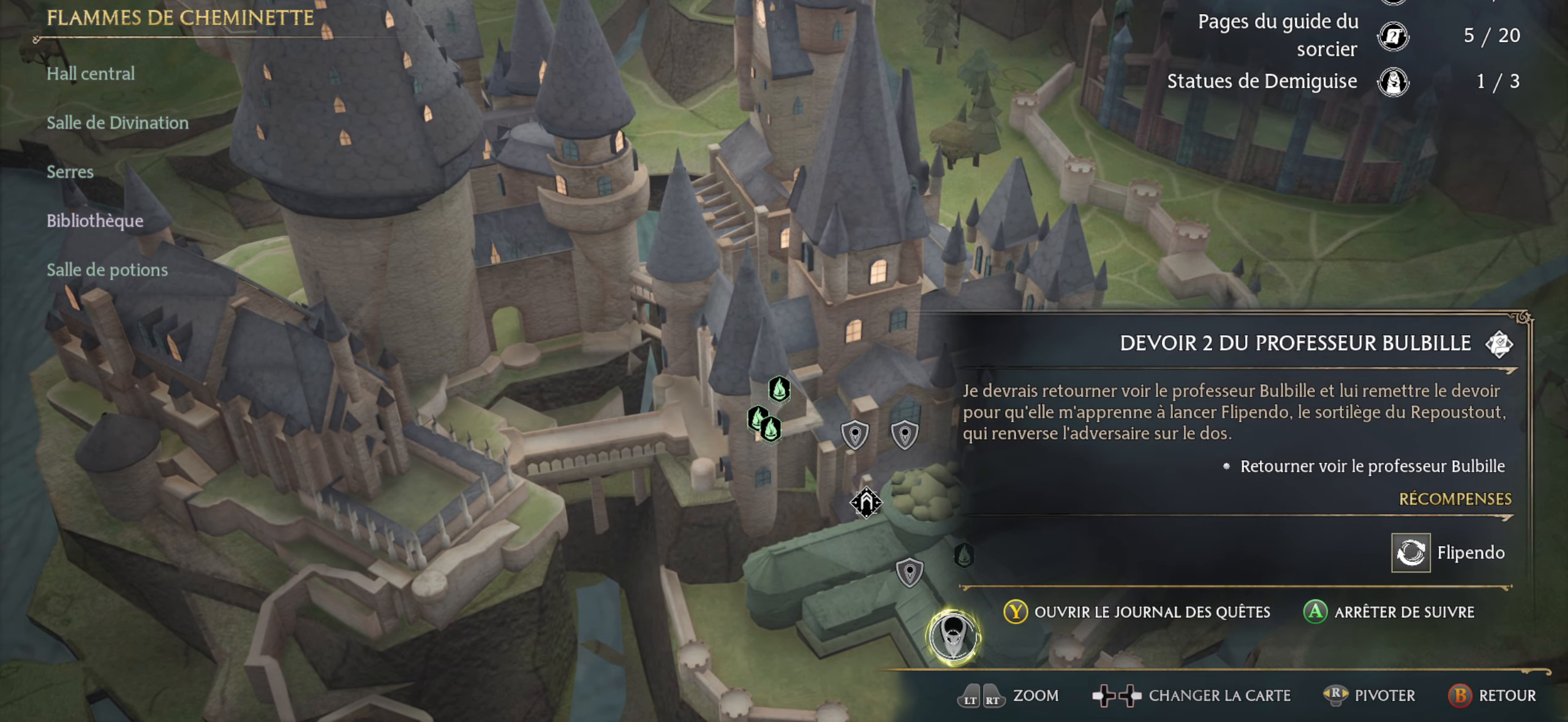
{"buttons": [], "left_stick": "center", "right_stick": "center", "events": []}
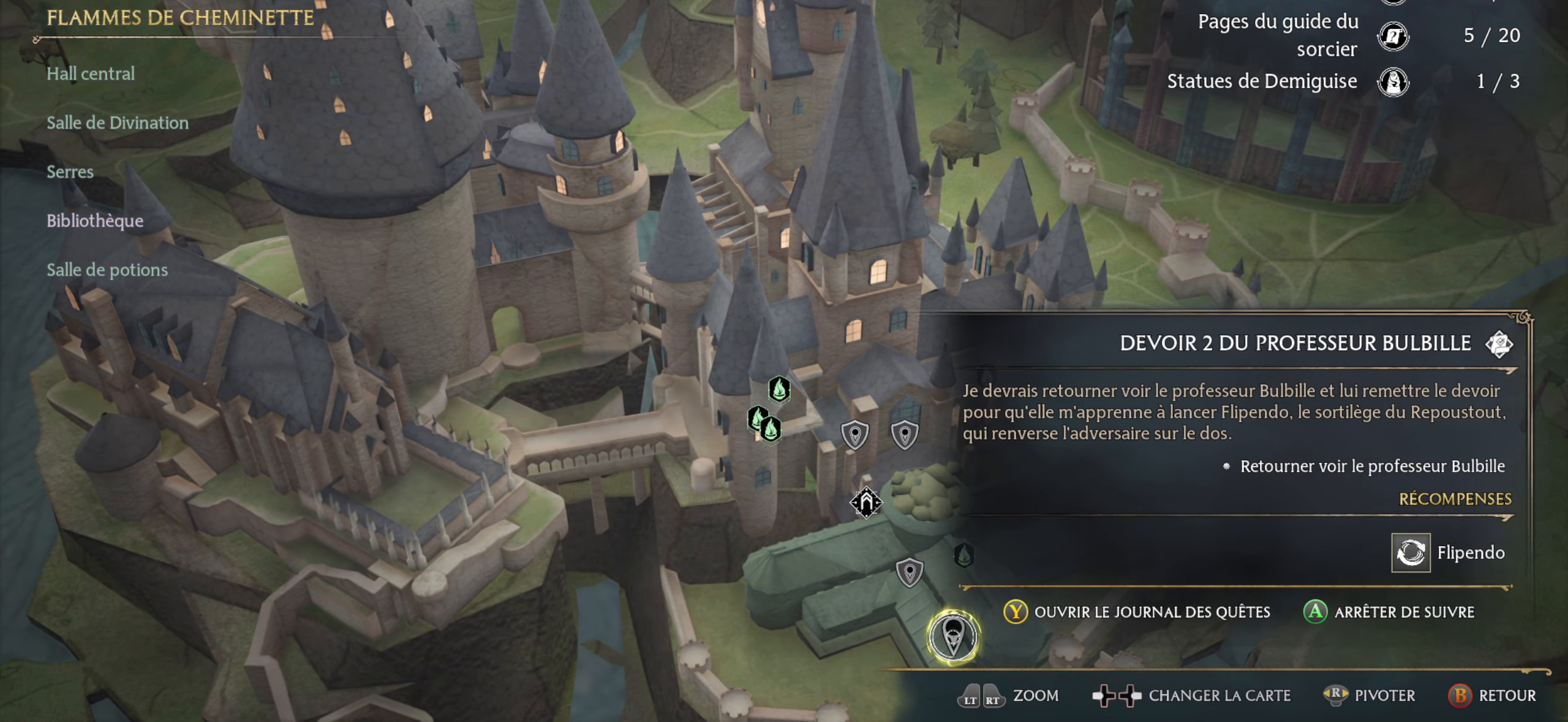
{"buttons": [], "left_stick": "up-left", "right_stick": "center", "events": [[367, "left_stick", "up-right"], [433, "left_stick", "up-left"]]}
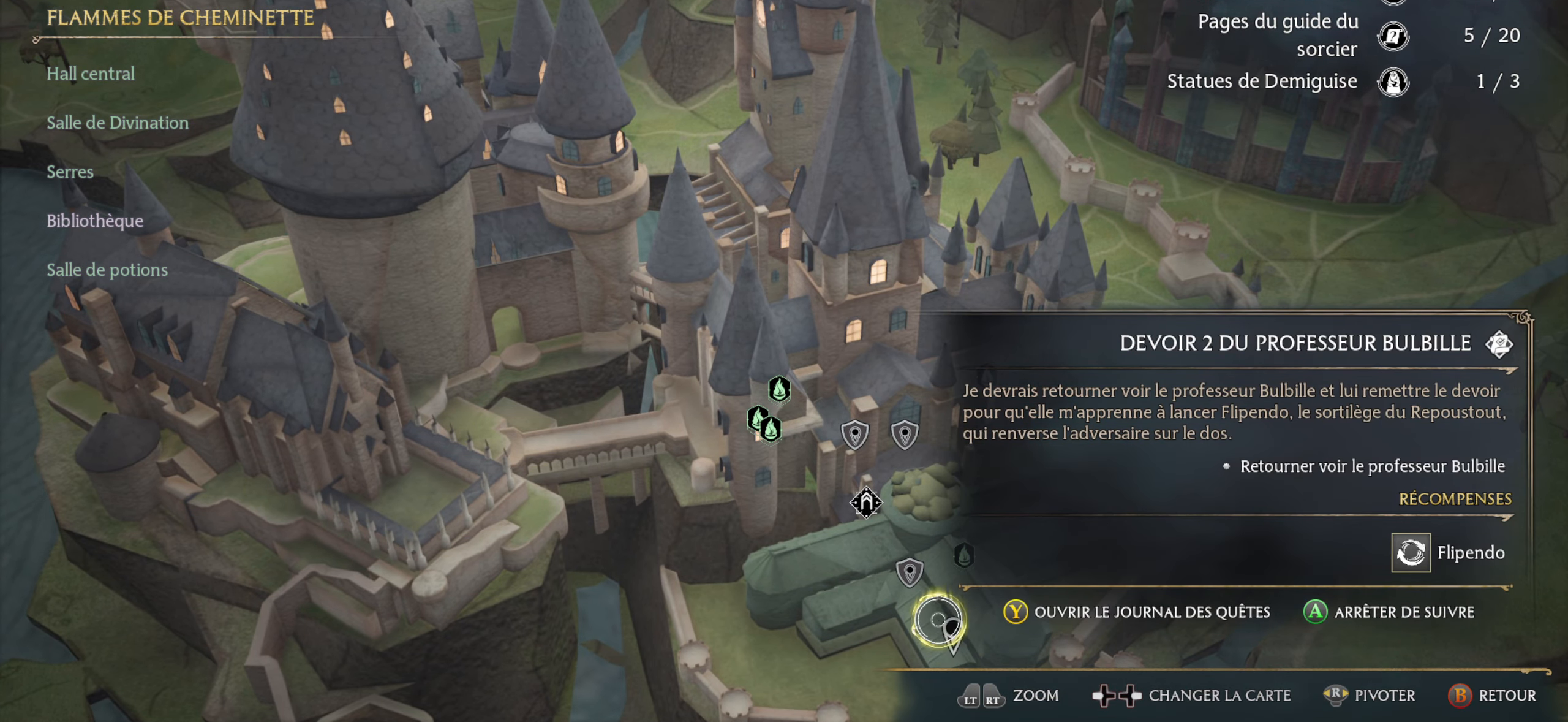
{"buttons": [], "left_stick": "center", "right_stick": "center", "events": [[83, "left_stick", "center"], [300, "left_stick", "right"], [484, "left_stick", "center"]]}
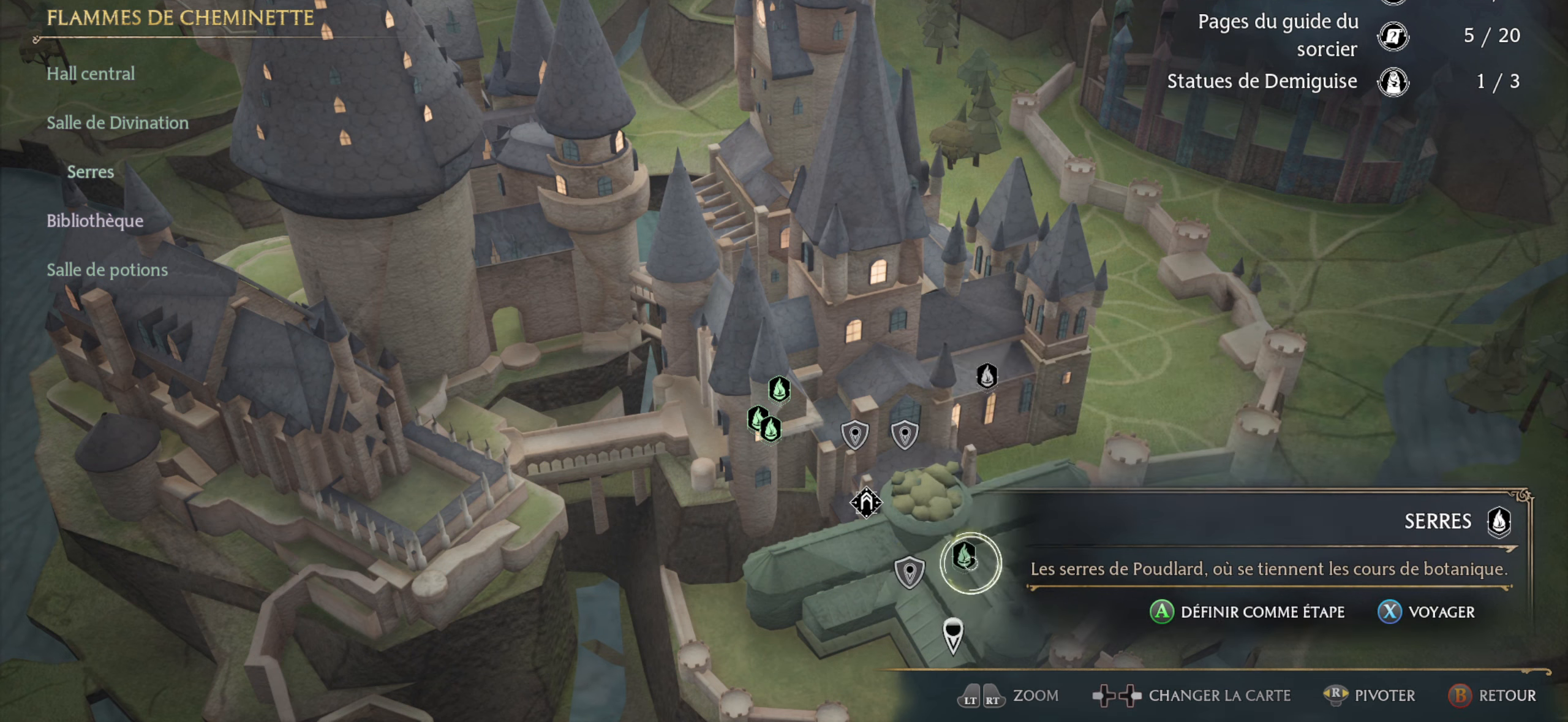
{"buttons": [], "left_stick": "center", "right_stick": "center", "events": []}
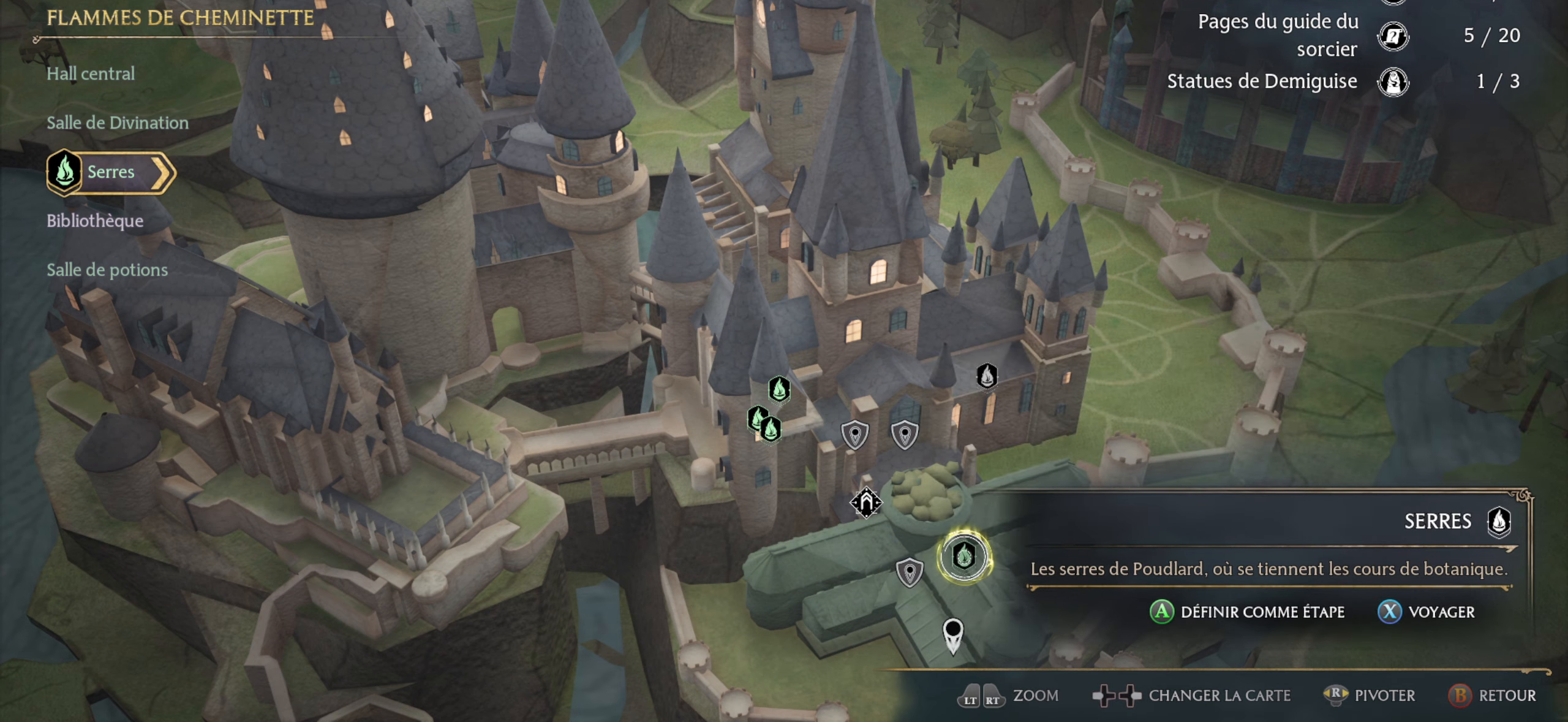
{"buttons": [], "left_stick": "center", "right_stick": "center", "events": [[300, "X", "down"], [484, "X", "up"]]}